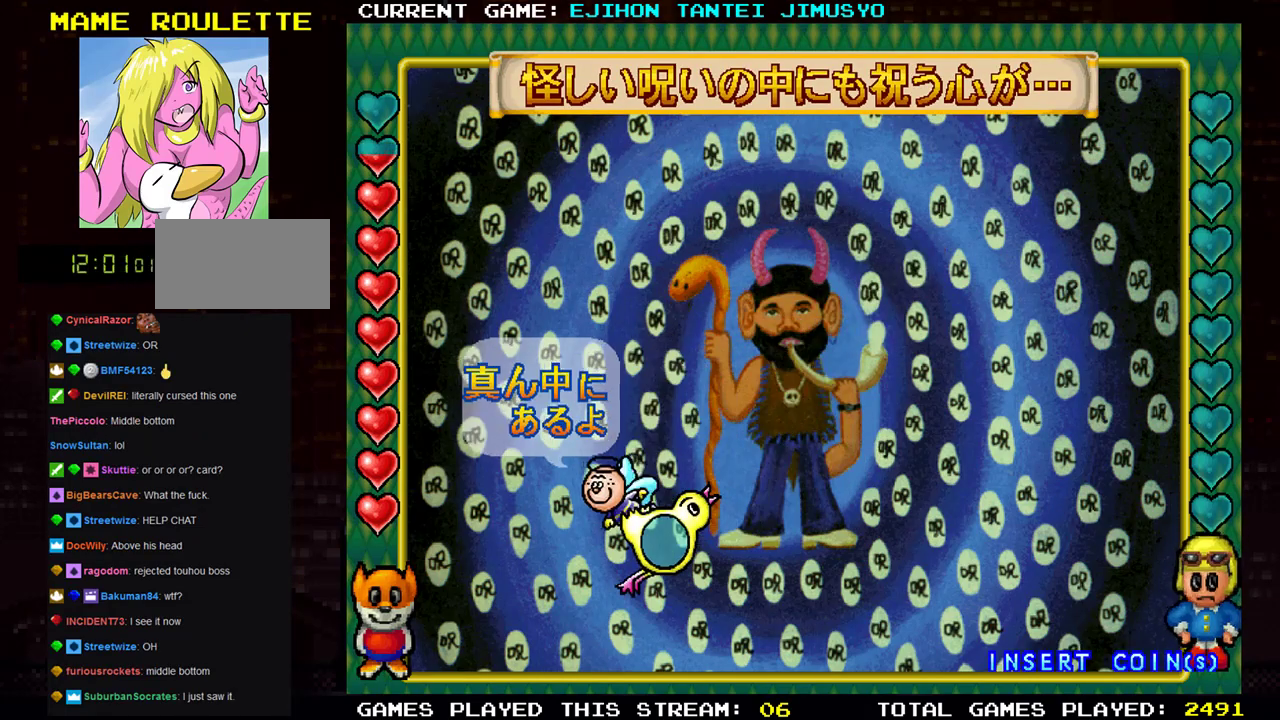
Gameplay with a controller (arcade stick); each line is a JSON object with the inputs held at the frame after it (dt_ms = milliseconds from this image to that frame). "events" lists button and stick changes between this image and that frame as [ms after this image, input, new state], when the widget could be followed in between. Not read: L3 R3.
{"dt_ms": 500, "buttons": [], "left_stick": "center", "events": [[116, "left_stick", "down"], [433, "left_stick", "center"]]}
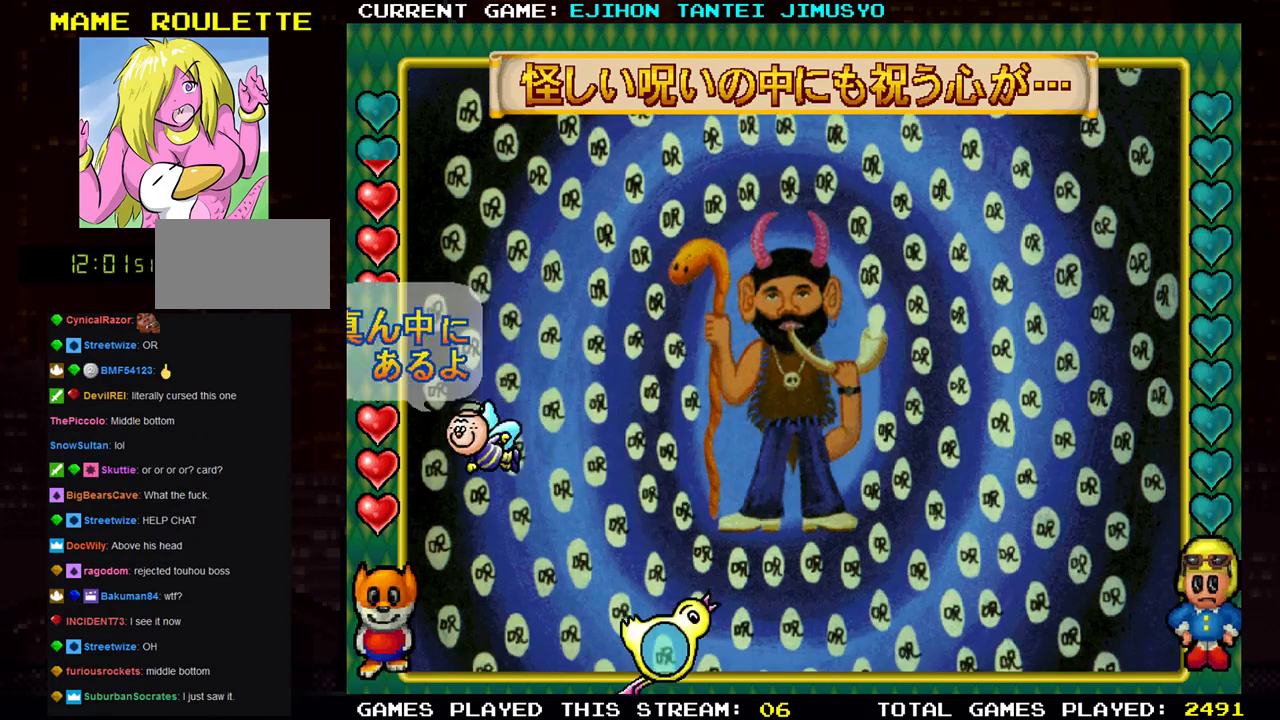
{"dt_ms": 501, "buttons": [], "left_stick": "center", "events": [[234, "left_stick", "down"], [467, "left_stick", "center"]]}
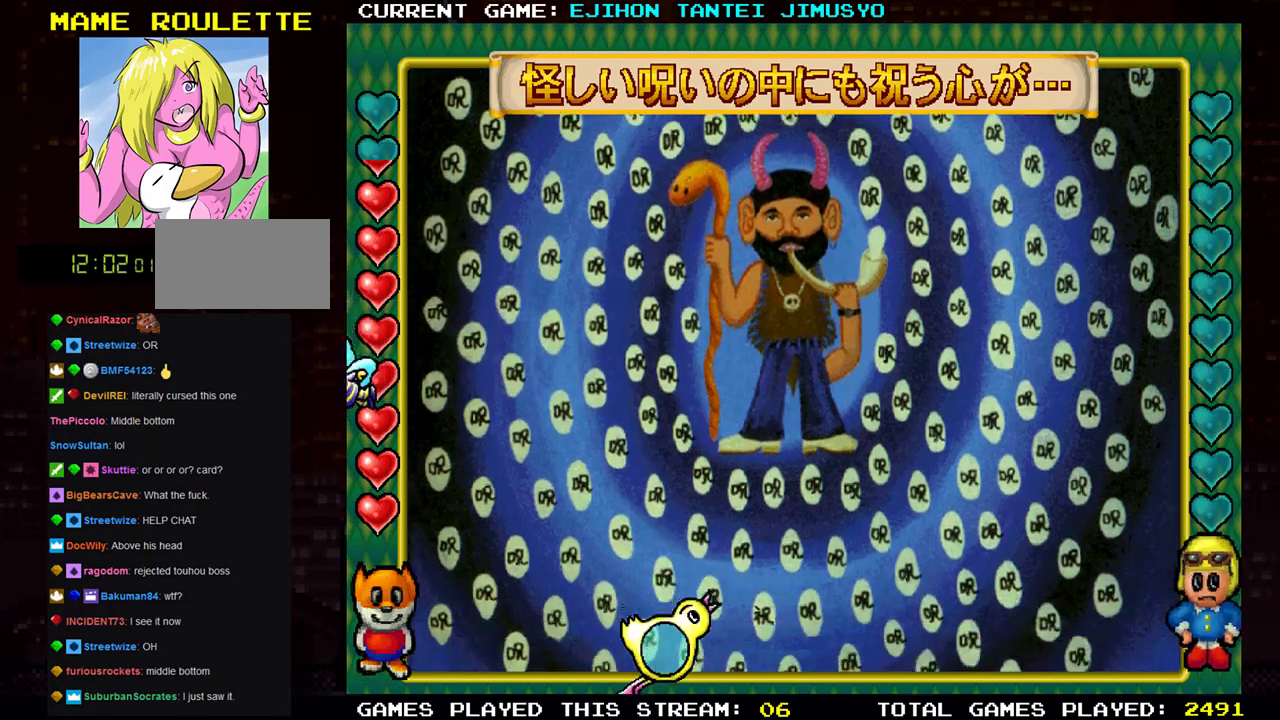
{"dt_ms": 500, "buttons": [], "left_stick": "down", "events": [[433, "left_stick", "down"]]}
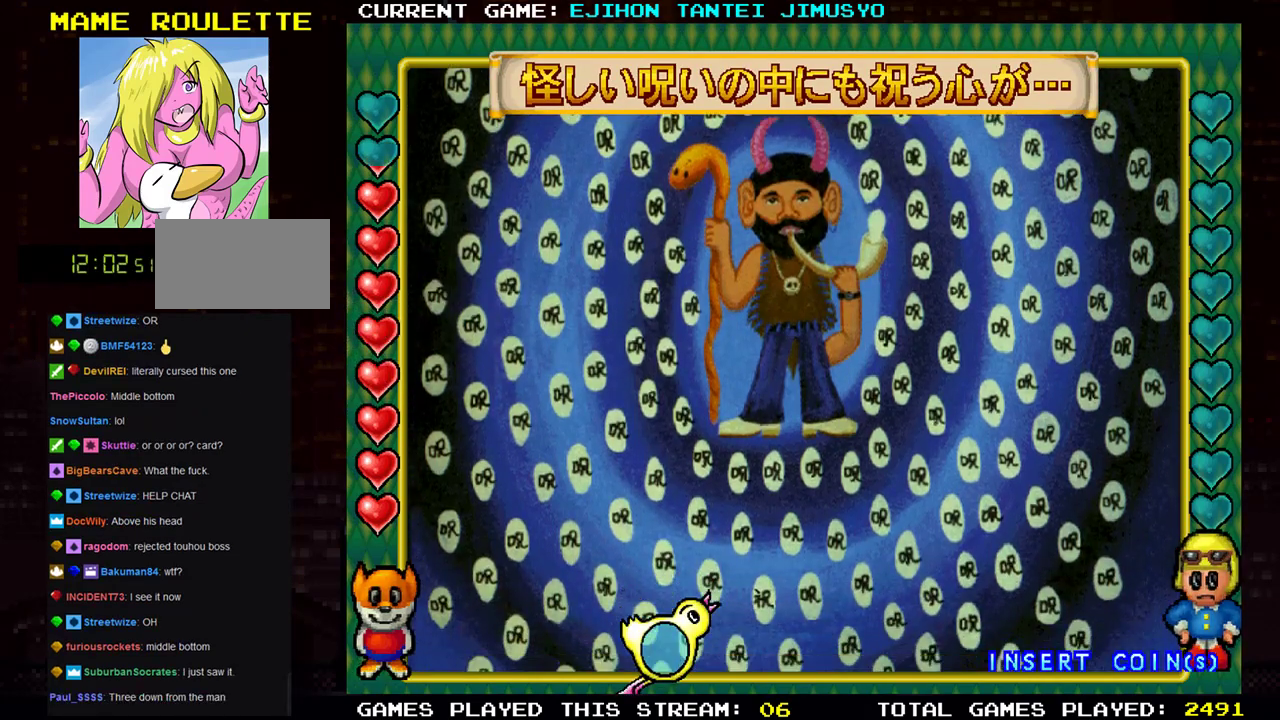
{"dt_ms": 501, "buttons": [], "left_stick": "center", "events": [[117, "left_stick", "center"]]}
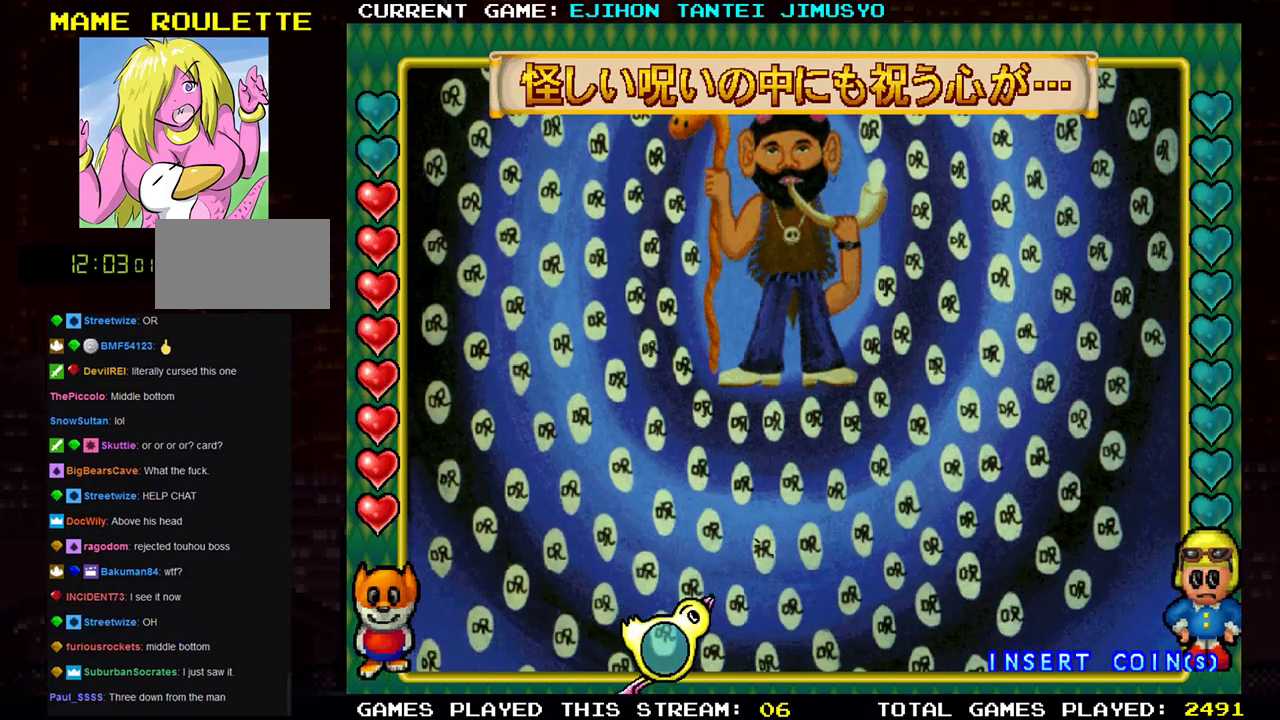
{"dt_ms": 500, "buttons": [], "left_stick": "up-right", "events": [[317, "left_stick", "right"], [417, "left_stick", "up-right"]]}
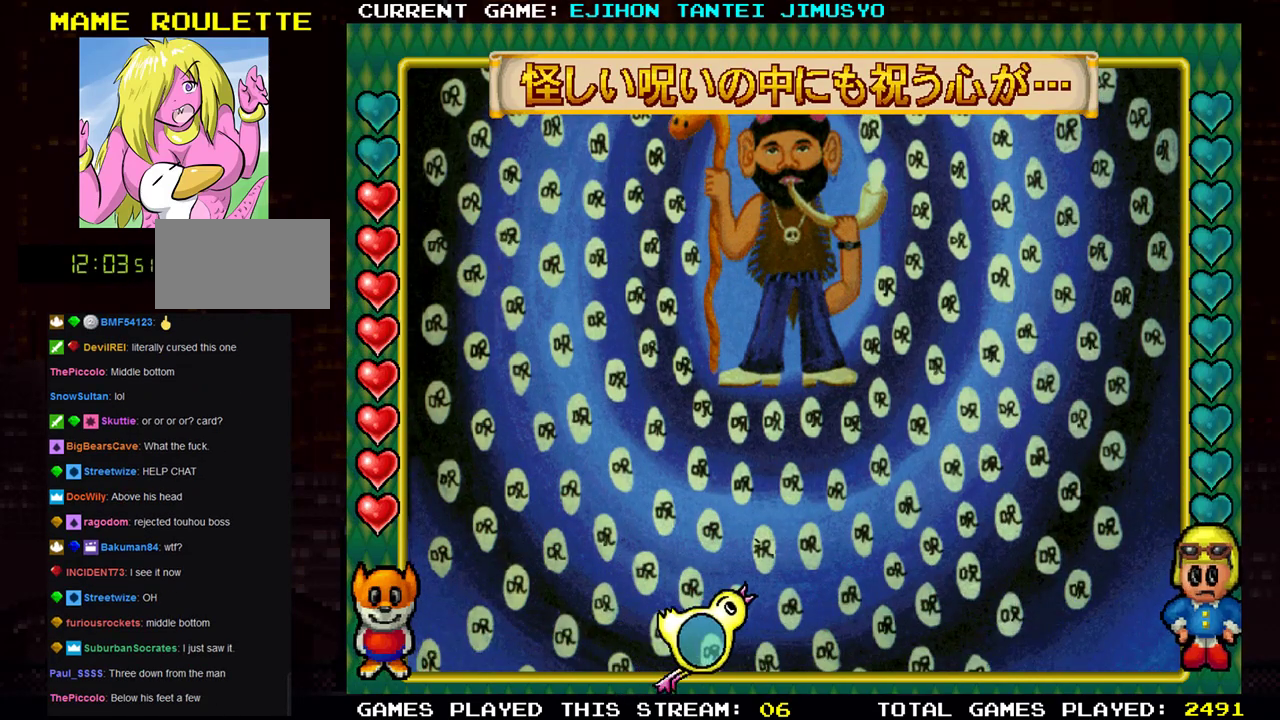
{"dt_ms": 501, "buttons": [], "left_stick": "up-right", "events": []}
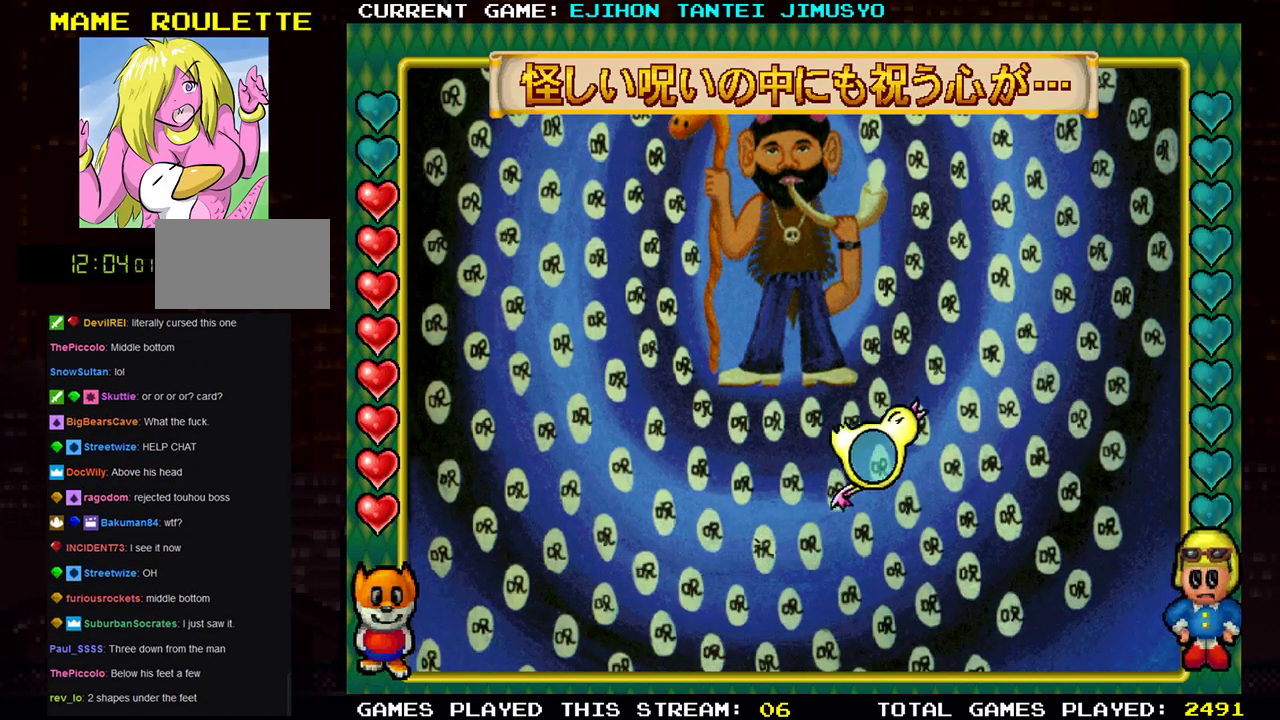
{"dt_ms": 500, "buttons": [], "left_stick": "up", "events": [[450, "left_stick", "up"]]}
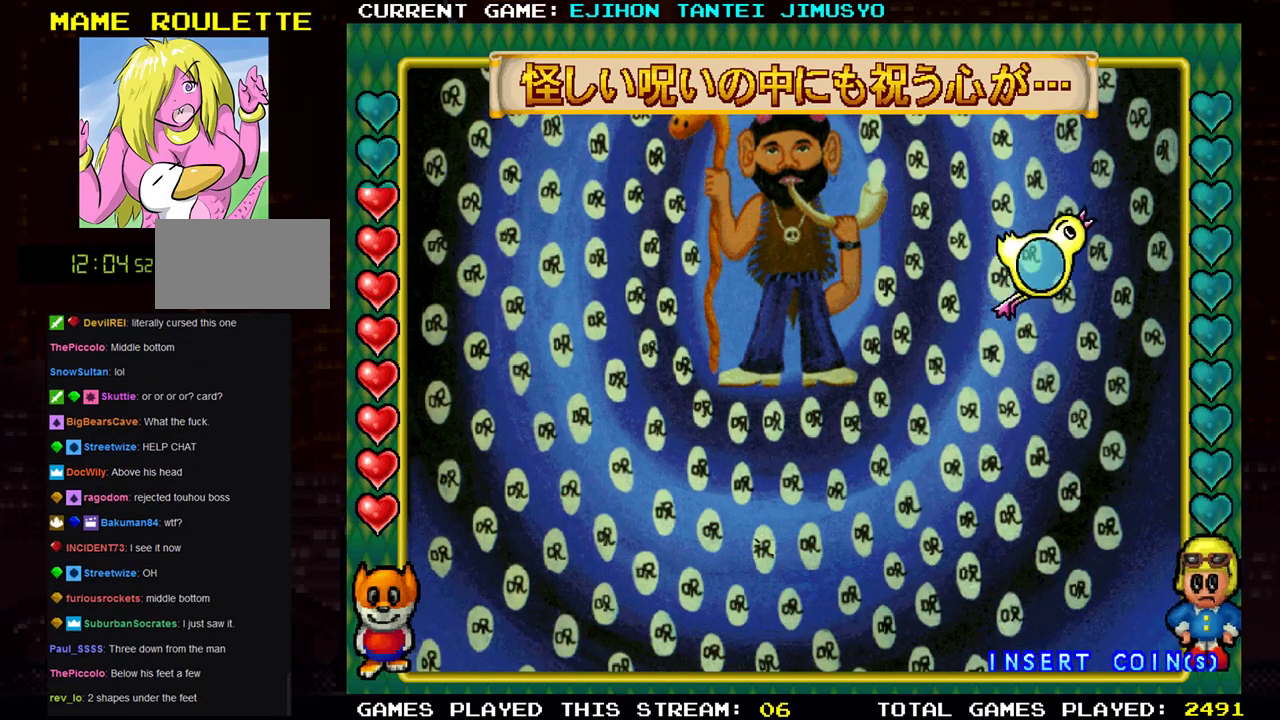
{"dt_ms": 501, "buttons": [], "left_stick": "center", "events": [[100, "left_stick", "left"], [284, "left_stick", "center"]]}
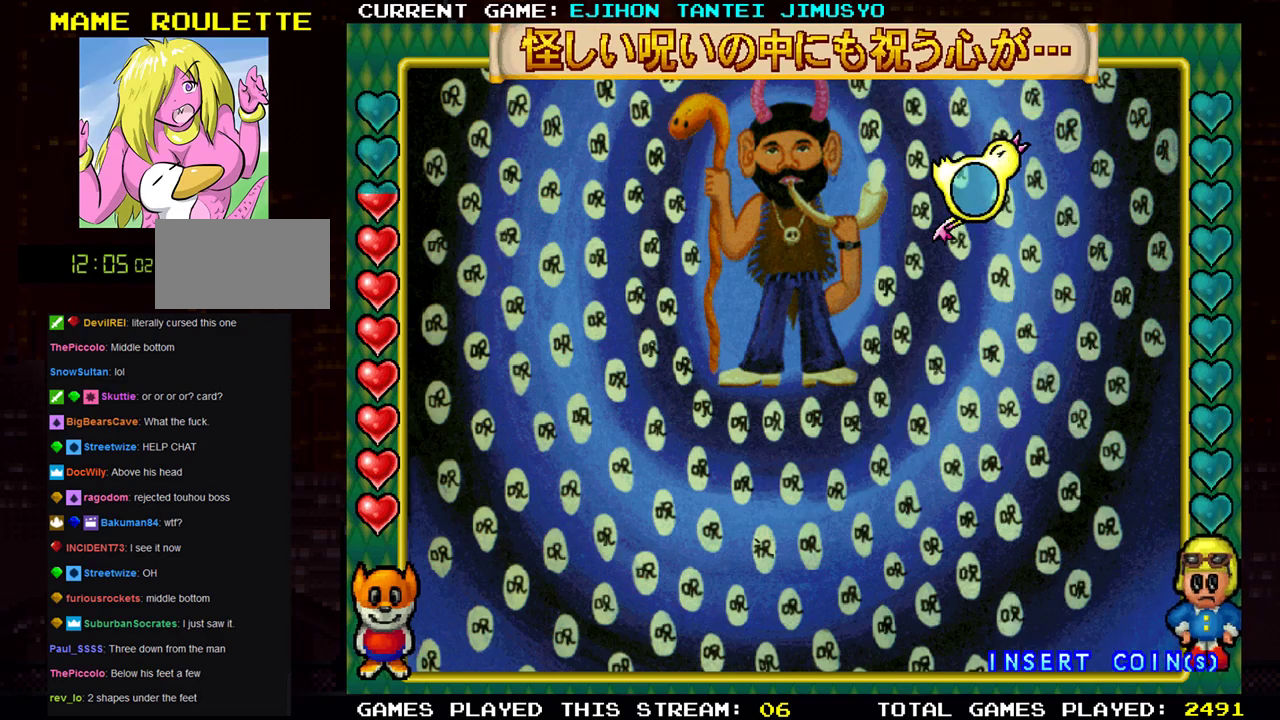
{"dt_ms": 500, "buttons": [], "left_stick": "center", "events": []}
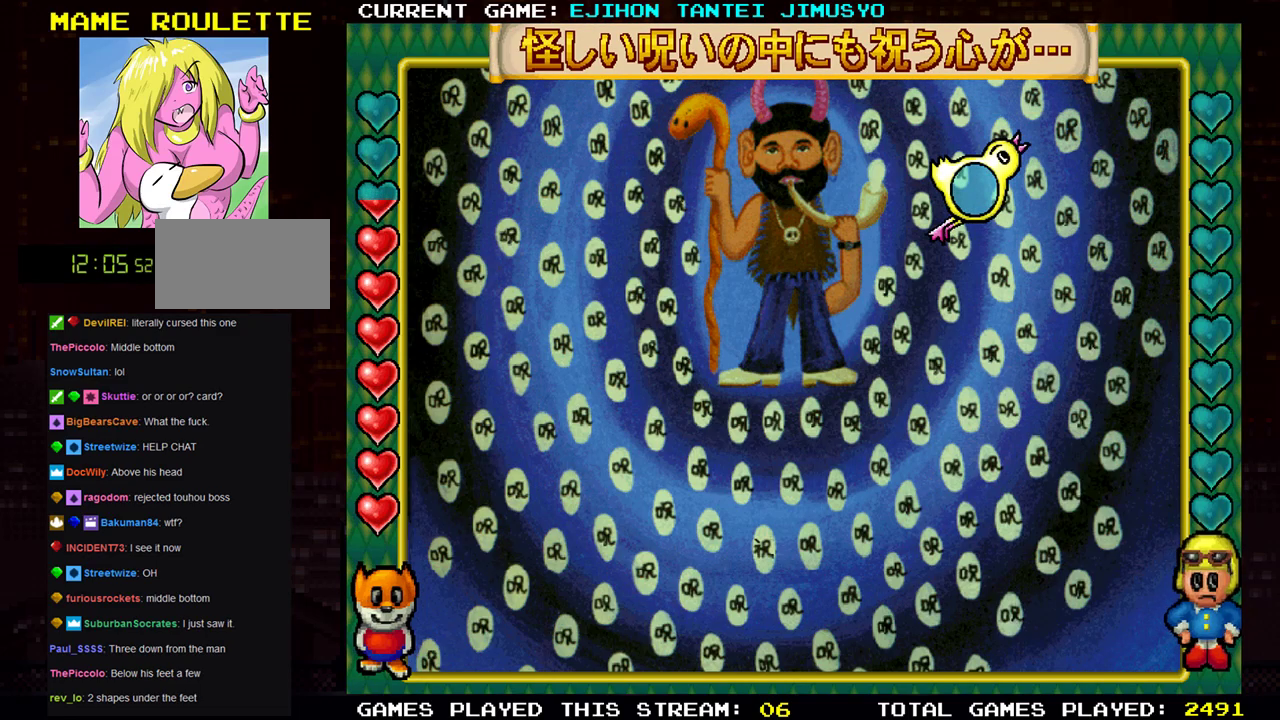
{"dt_ms": 984, "buttons": [], "left_stick": "down"}
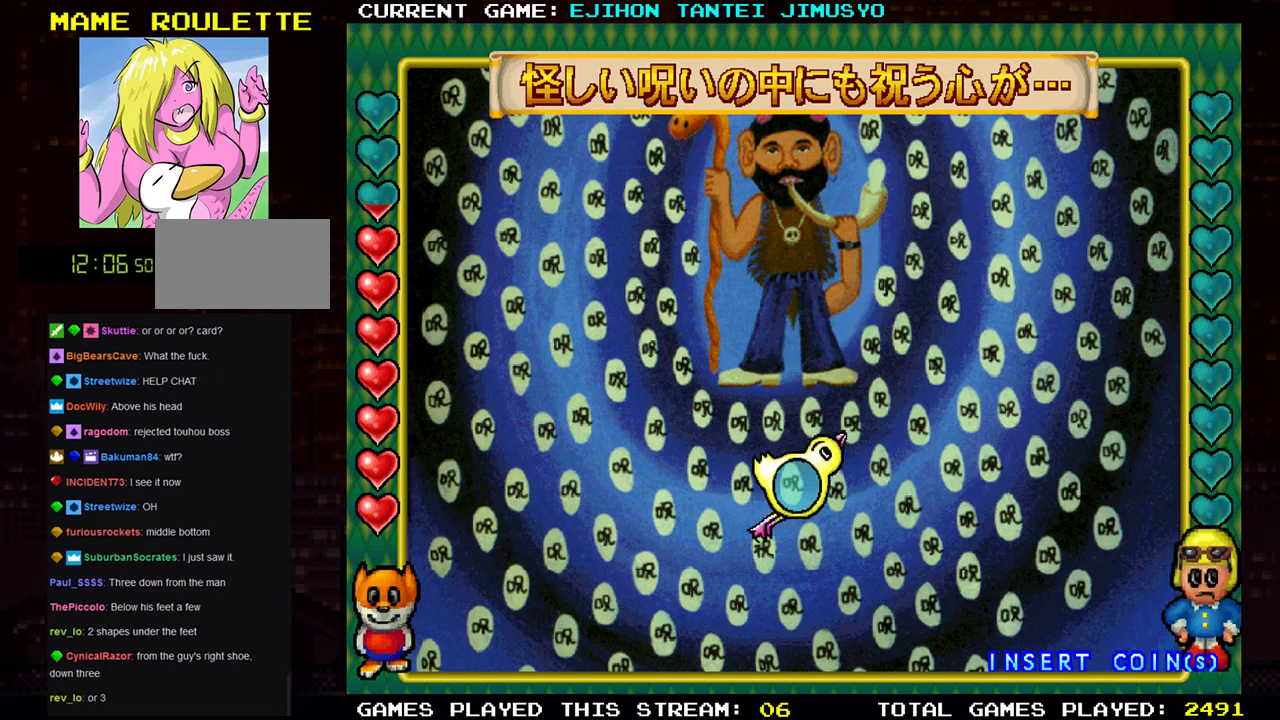
{"dt_ms": 501, "buttons": [], "left_stick": "up", "events": [[151, "left_stick", "center"], [201, "left_stick", "left"], [334, "left_stick", "center"], [484, "left_stick", "up"]]}
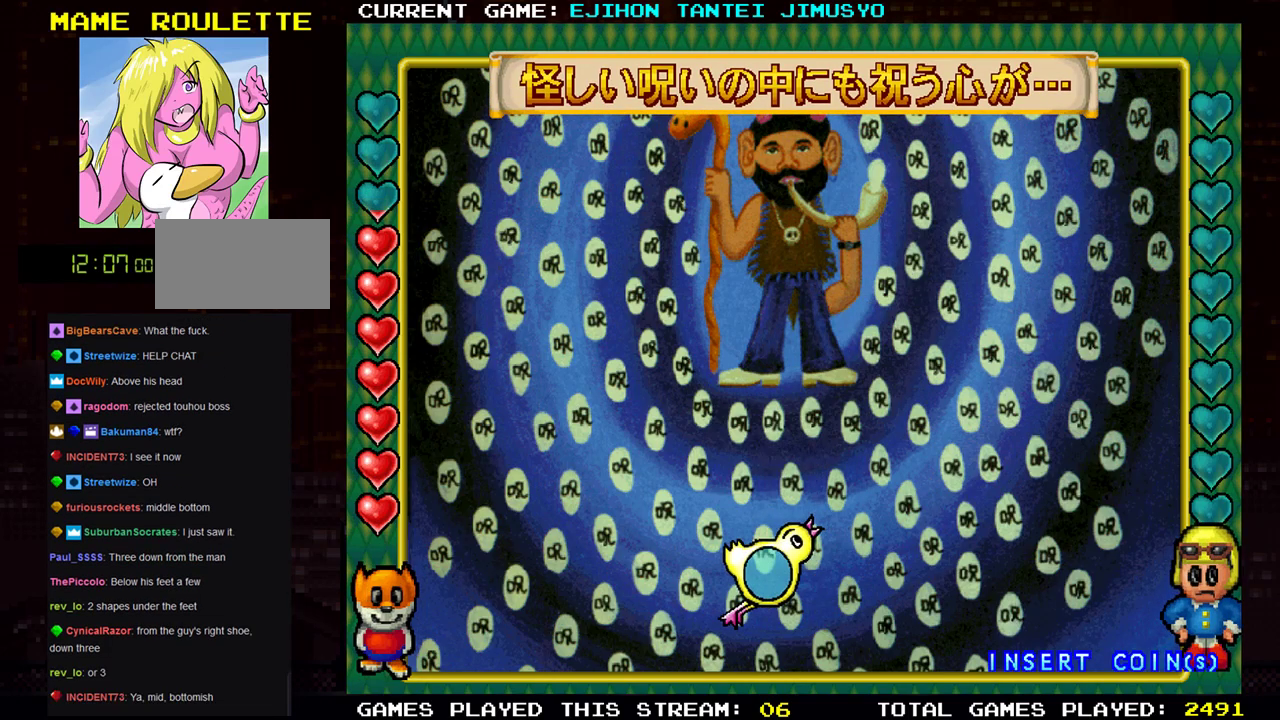
{"dt_ms": 500, "buttons": [], "left_stick": "center", "events": [[100, "left_stick", "center"], [317, "SQUARE", "down"], [417, "SQUARE", "up"]]}